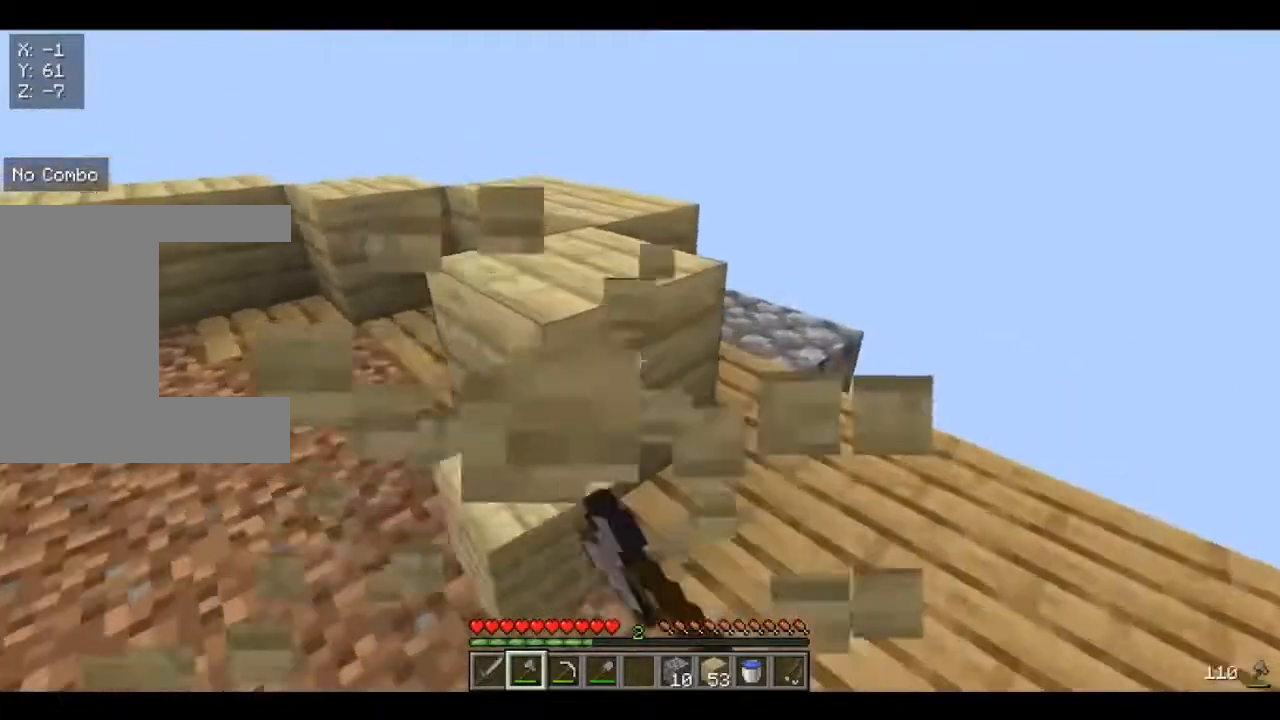
Gameplay with keyboard and mouse; each line is a JSON object with the keys and mouse buttons held at the frame after it. "events" lists presses ("down") and releases ("up") of "a", "d", "s", "w", "mouse_left" and "mouse_right" between this image and that frame as [ms after this image, input, new state], when the widget could be followed in between. "mouse_left", "mouse_right" = the "left", "right" buttons of the "mouse" list. No other keys are recorded. Fast repeated clicks can show as one long hold. Mouse movement is not recorded.
{"keys": [], "mouse": ["left"], "events": []}
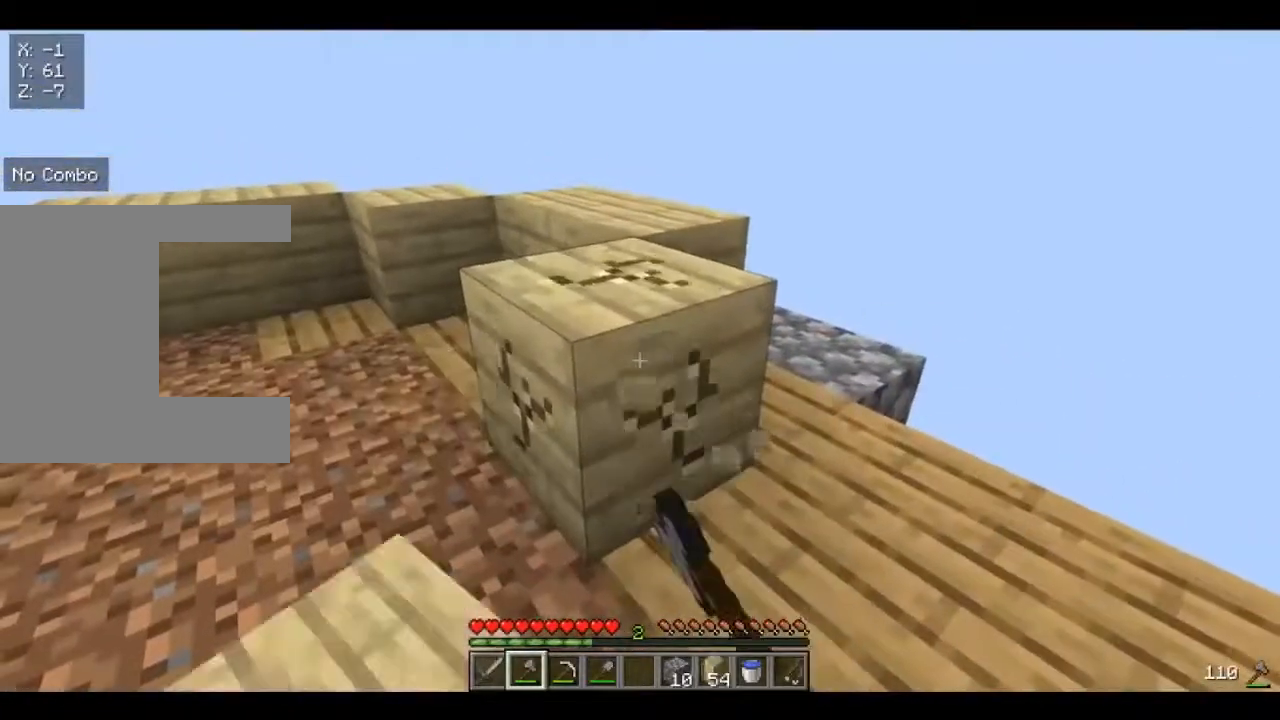
{"keys": ["d", "w"], "mouse": ["left"], "events": [[400, "w", "down"], [440, "d", "down"]]}
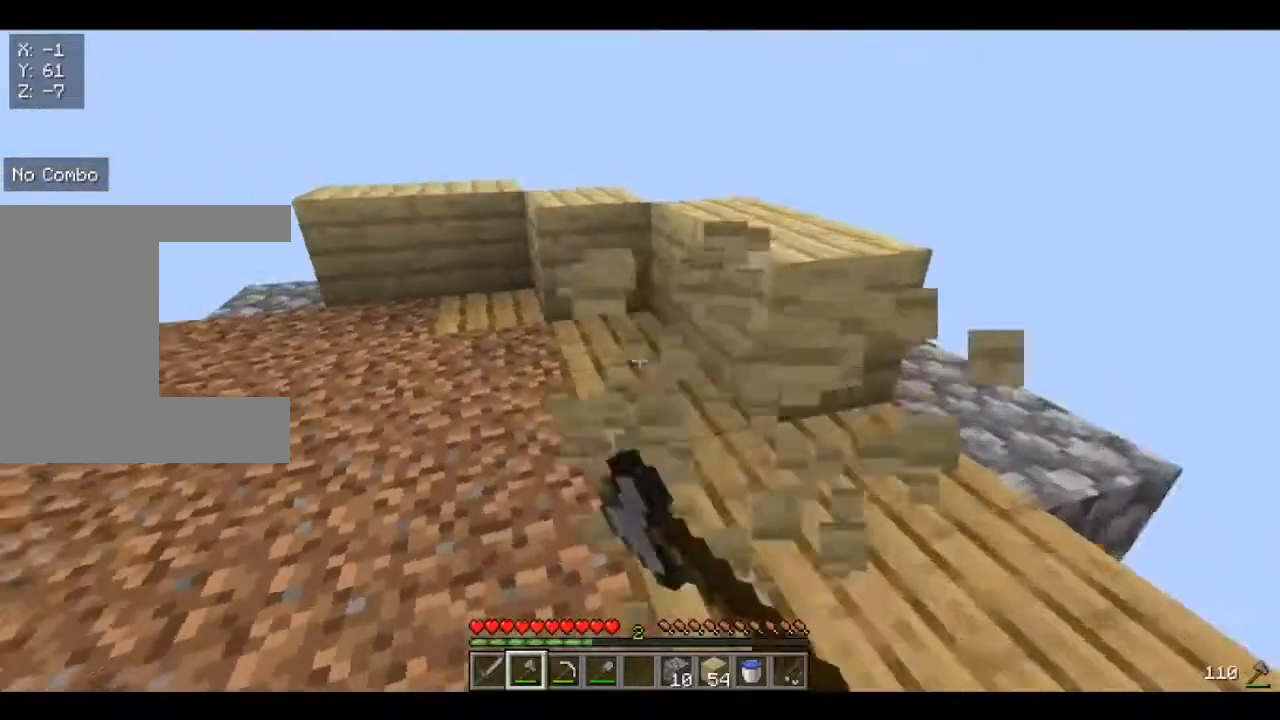
{"keys": ["w"], "mouse": [], "events": [[80, "mouse_left", "up"], [240, "d", "up"]]}
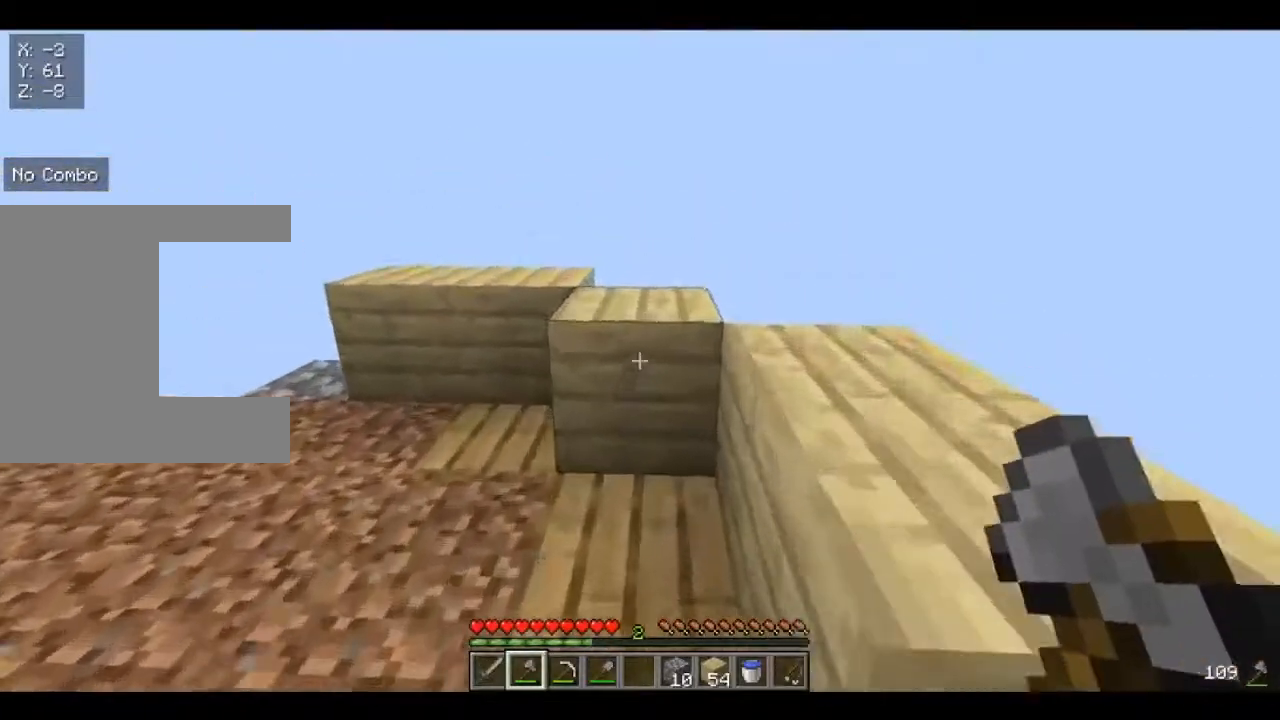
{"keys": ["a"], "mouse": [], "events": [[200, "a", "down"], [440, "w", "up"]]}
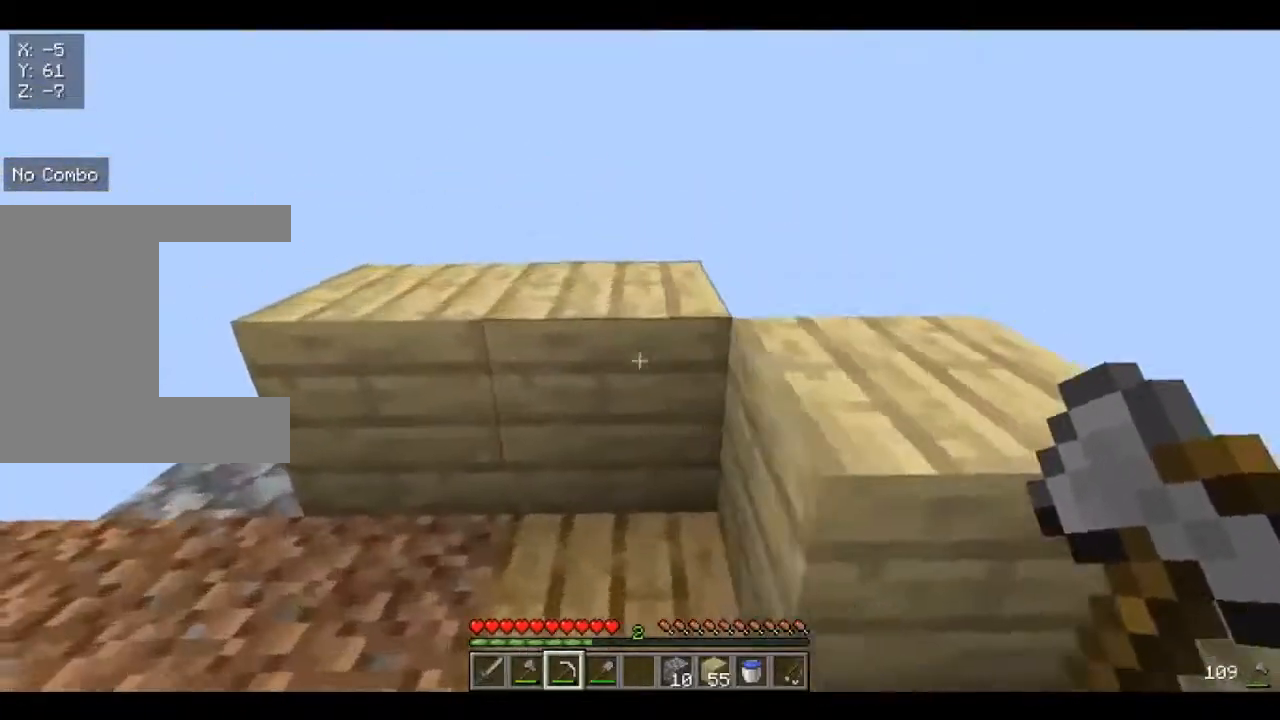
{"keys": ["a", "s"], "mouse": [], "events": [[440, "s", "down"]]}
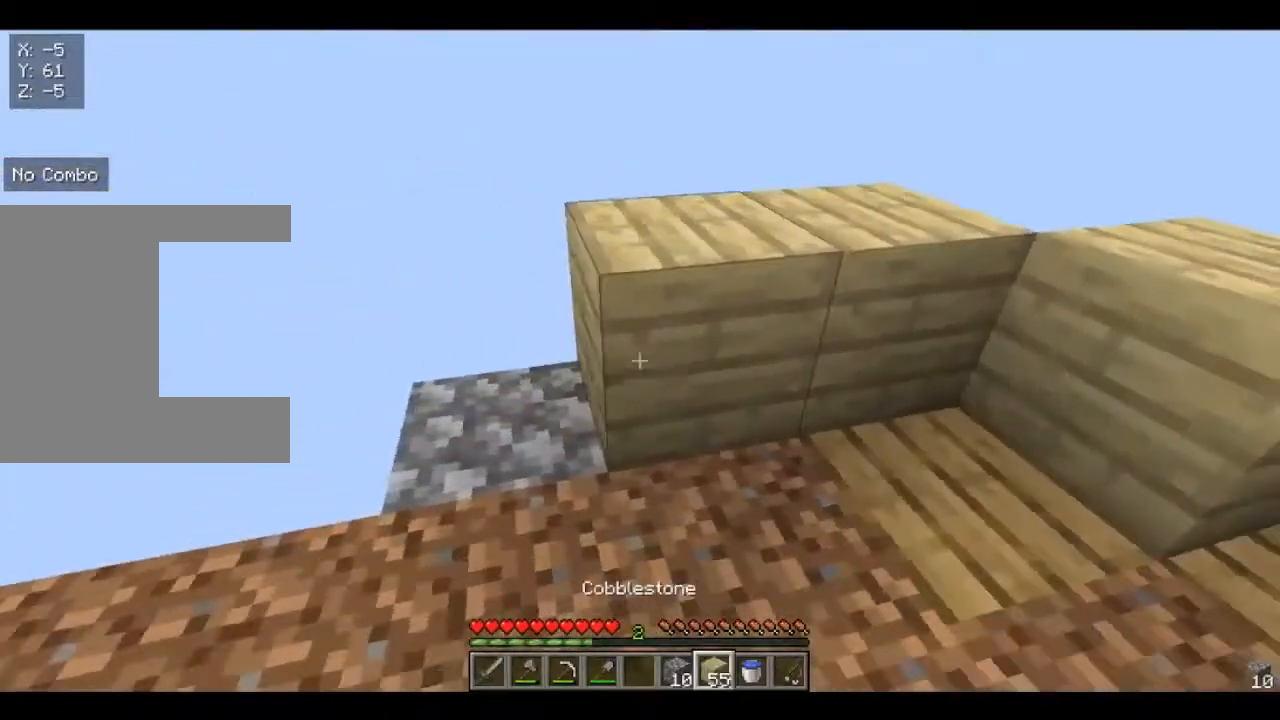
{"keys": [], "mouse": [], "events": [[80, "s", "up"], [120, "a", "up"]]}
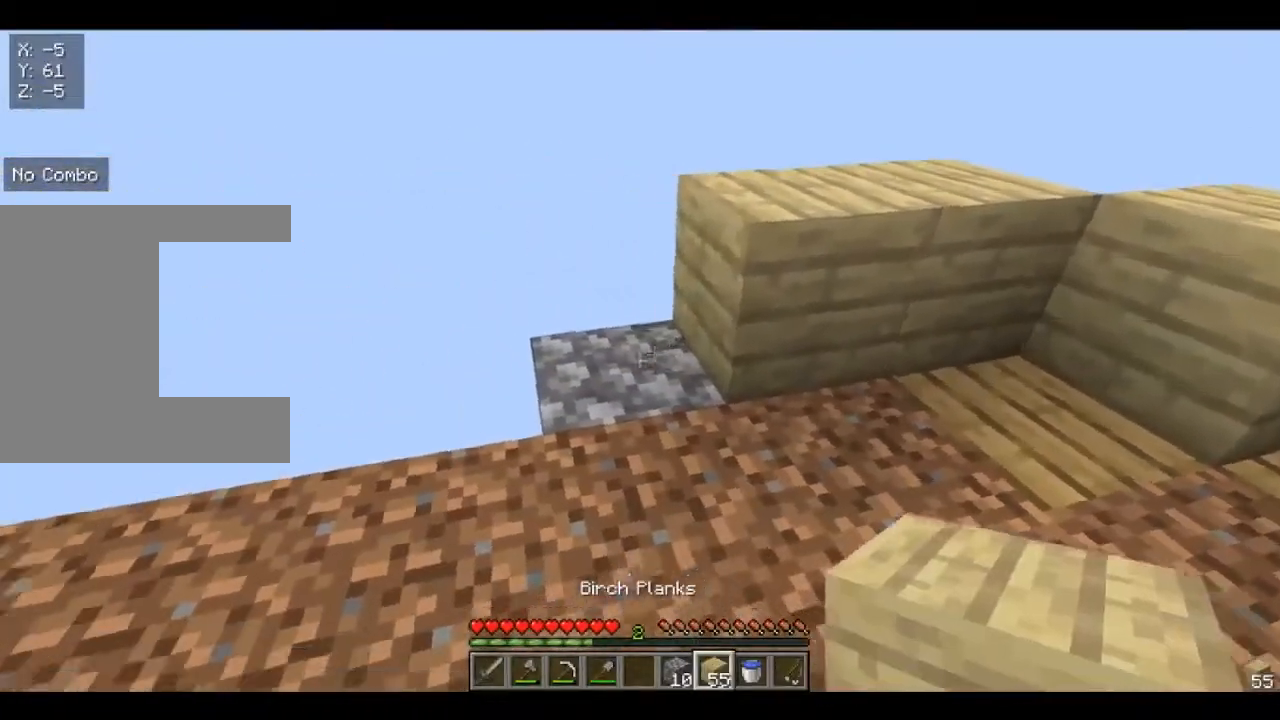
{"keys": ["d"], "mouse": [], "events": [[40, "mouse_right", "down"], [160, "mouse_right", "up"], [200, "d", "down"]]}
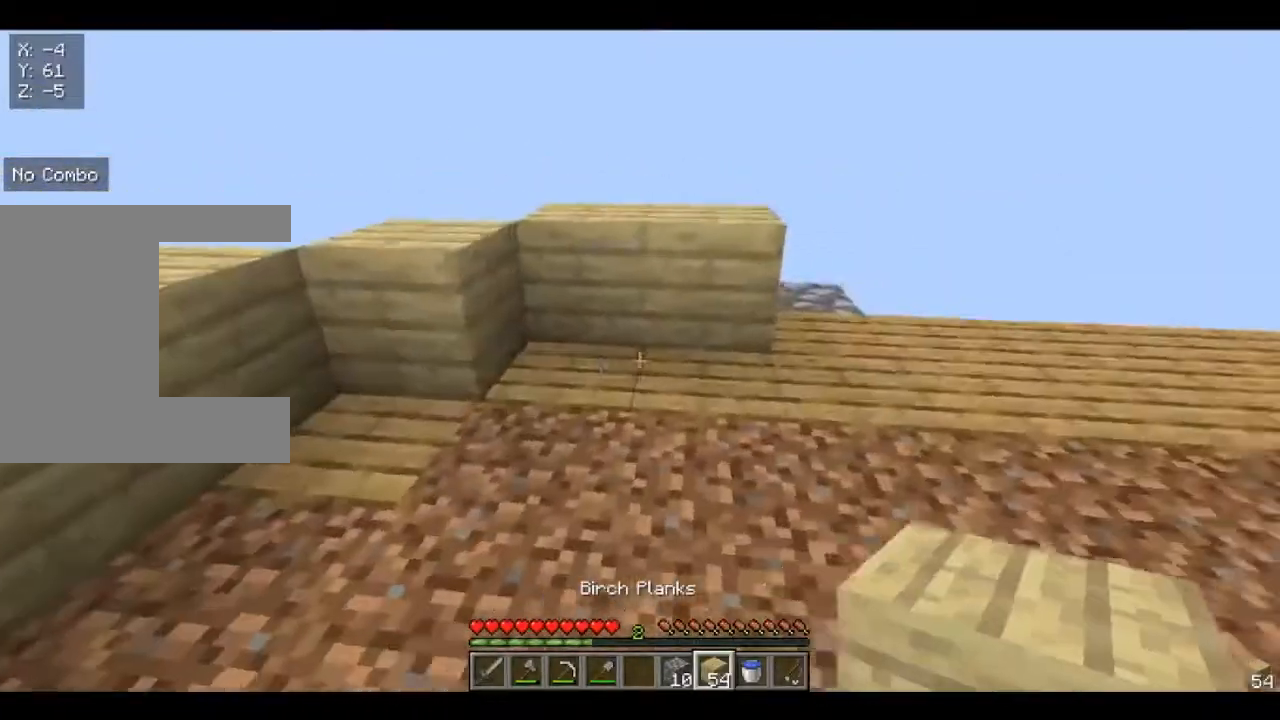
{"keys": [], "mouse": ["right"], "events": [[40, "w", "down"], [440, "d", "up"], [440, "w", "up"], [480, "mouse_right", "down"]]}
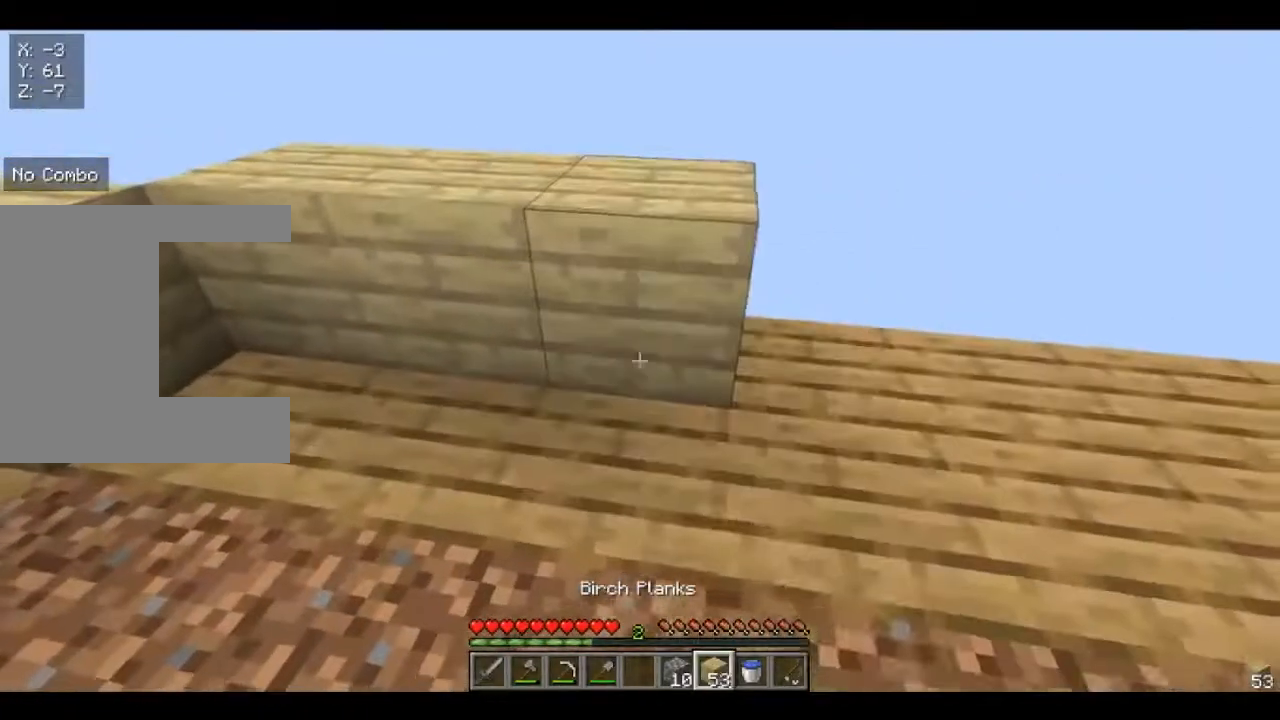
{"keys": [], "mouse": [], "events": [[120, "mouse_right", "up"], [160, "d", "down"], [320, "d", "up"], [320, "s", "down"], [480, "s", "up"]]}
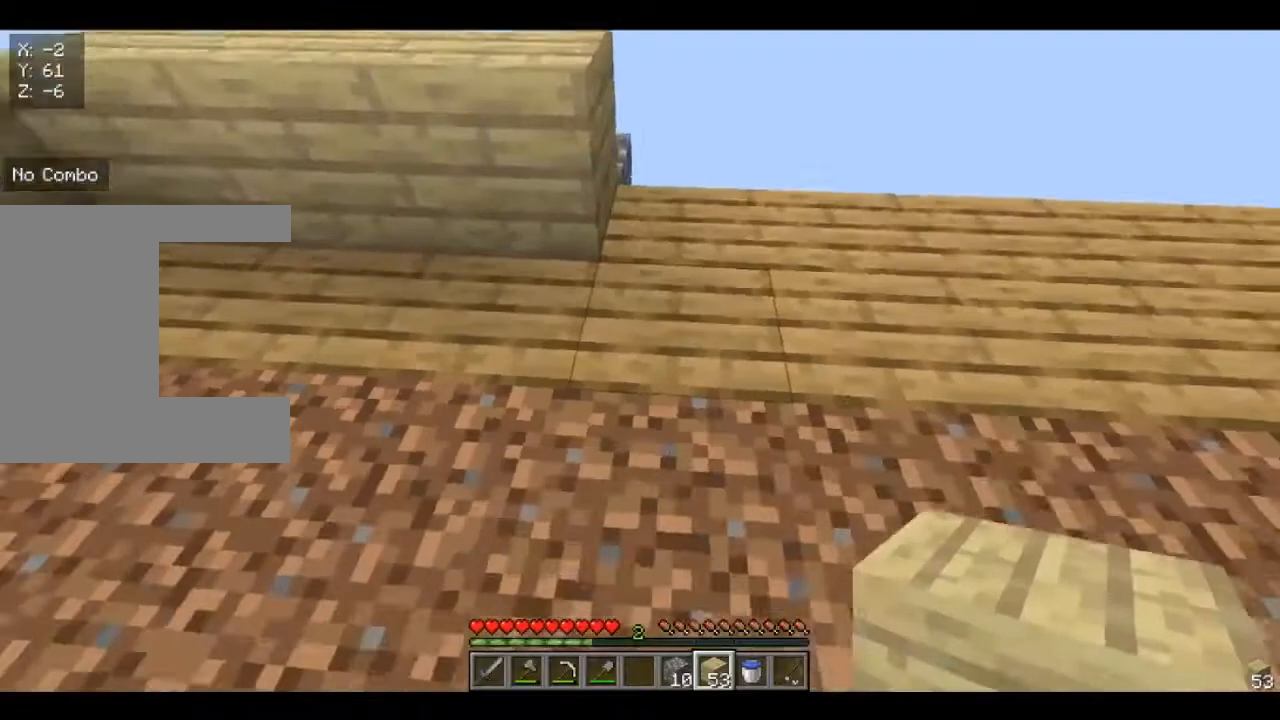
{"keys": [], "mouse": ["right"], "events": [[400, "mouse_right", "down"]]}
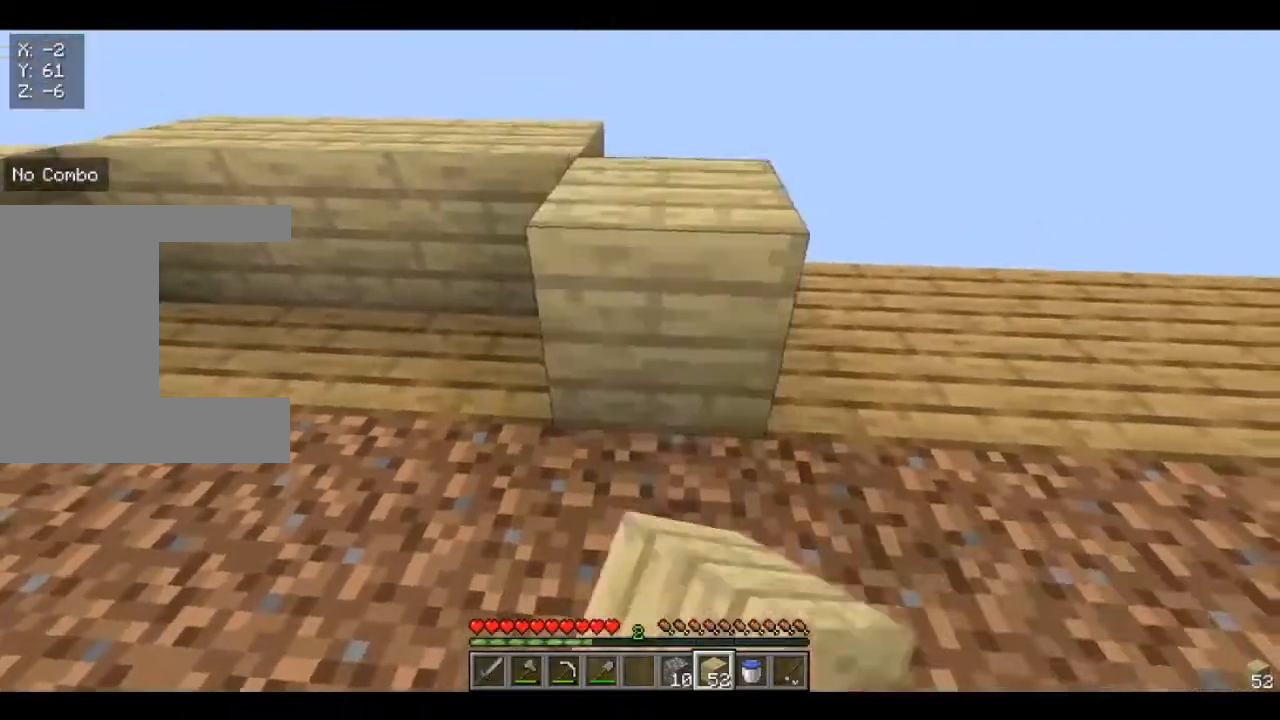
{"keys": [], "mouse": [], "events": [[40, "mouse_right", "up"]]}
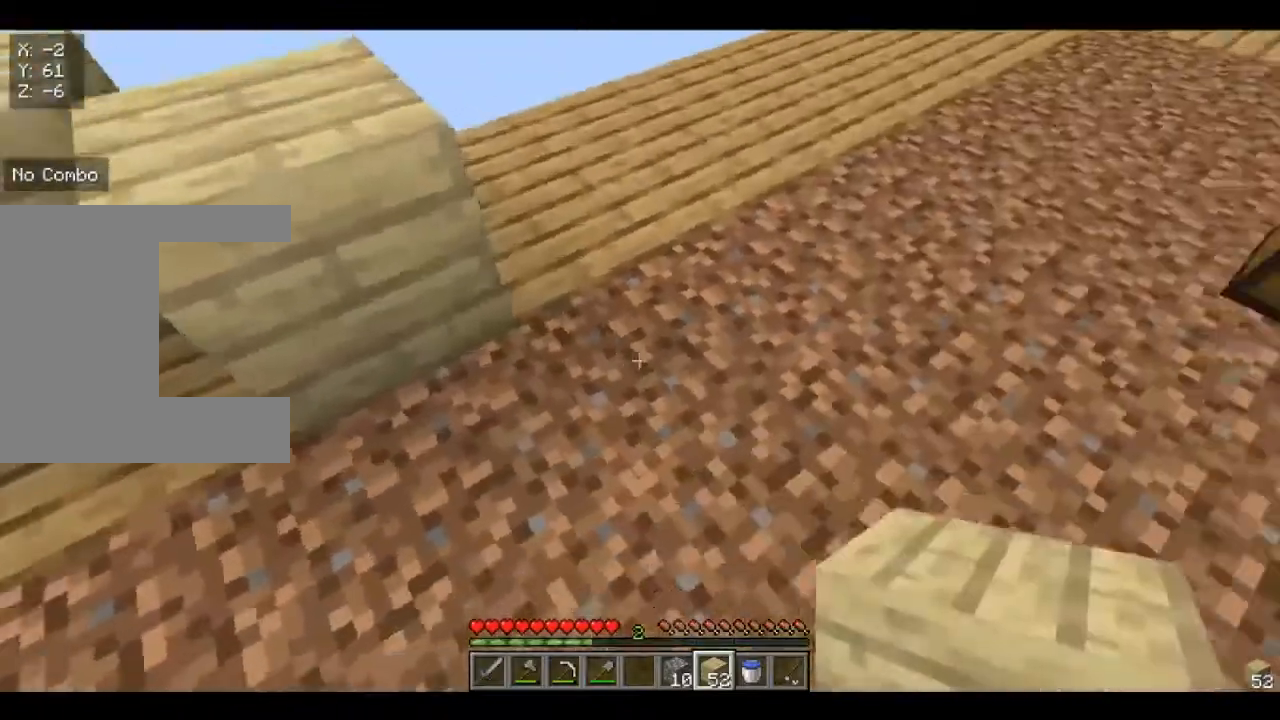
{"keys": [], "mouse": [], "events": [[40, "mouse_right", "down"], [280, "mouse_right", "up"]]}
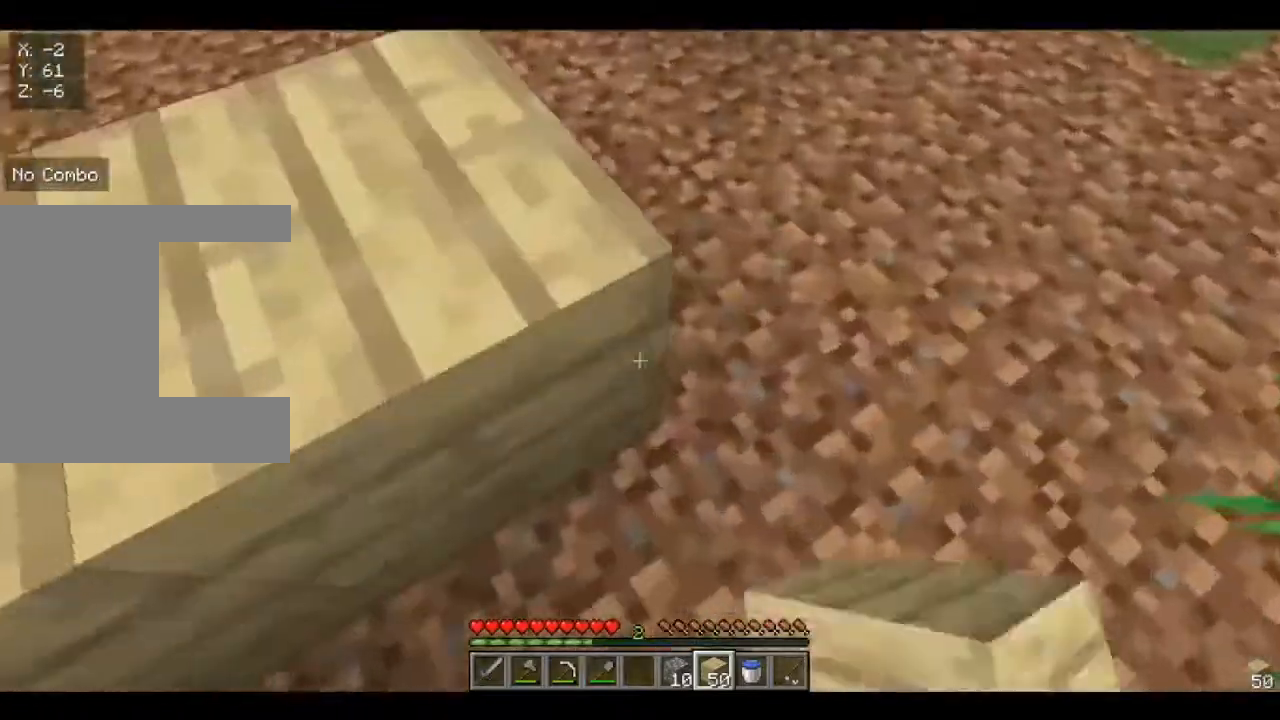
{"keys": [], "mouse": ["right"], "events": [[200, "w", "down"], [440, "mouse_right", "down"], [480, "w", "up"]]}
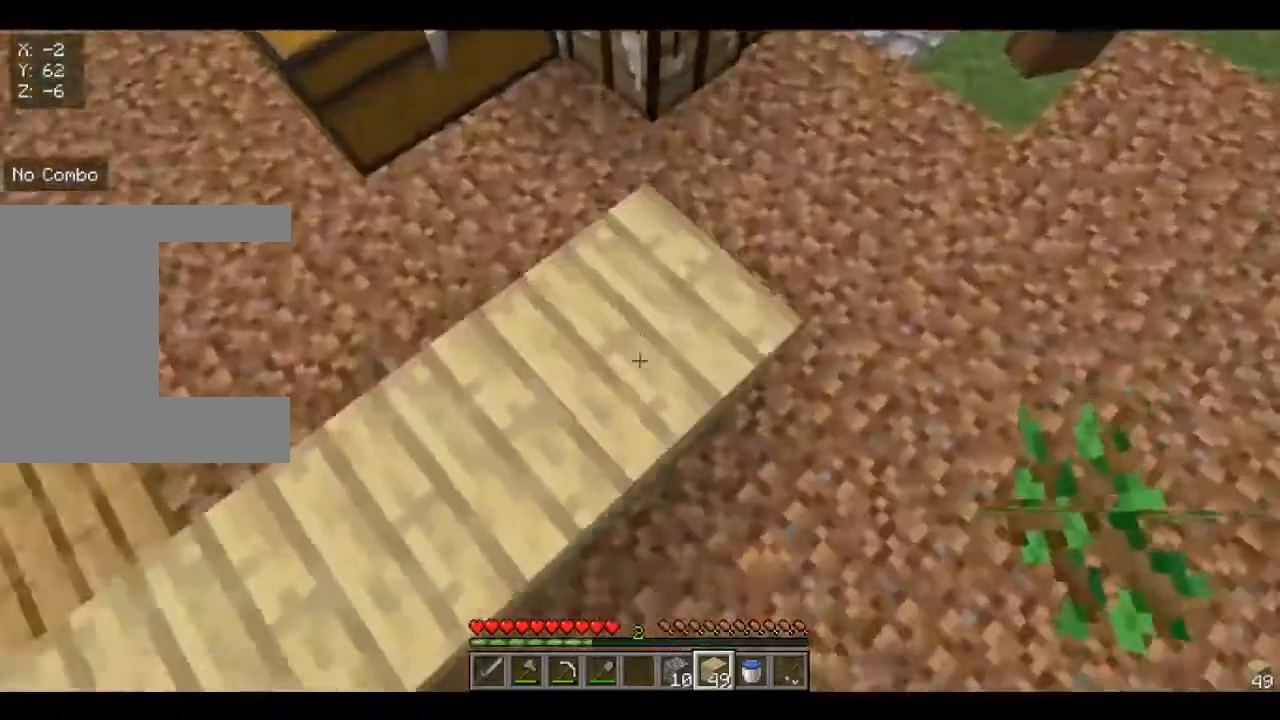
{"keys": ["w"], "mouse": [], "events": [[160, "mouse_right", "up"], [440, "w", "down"]]}
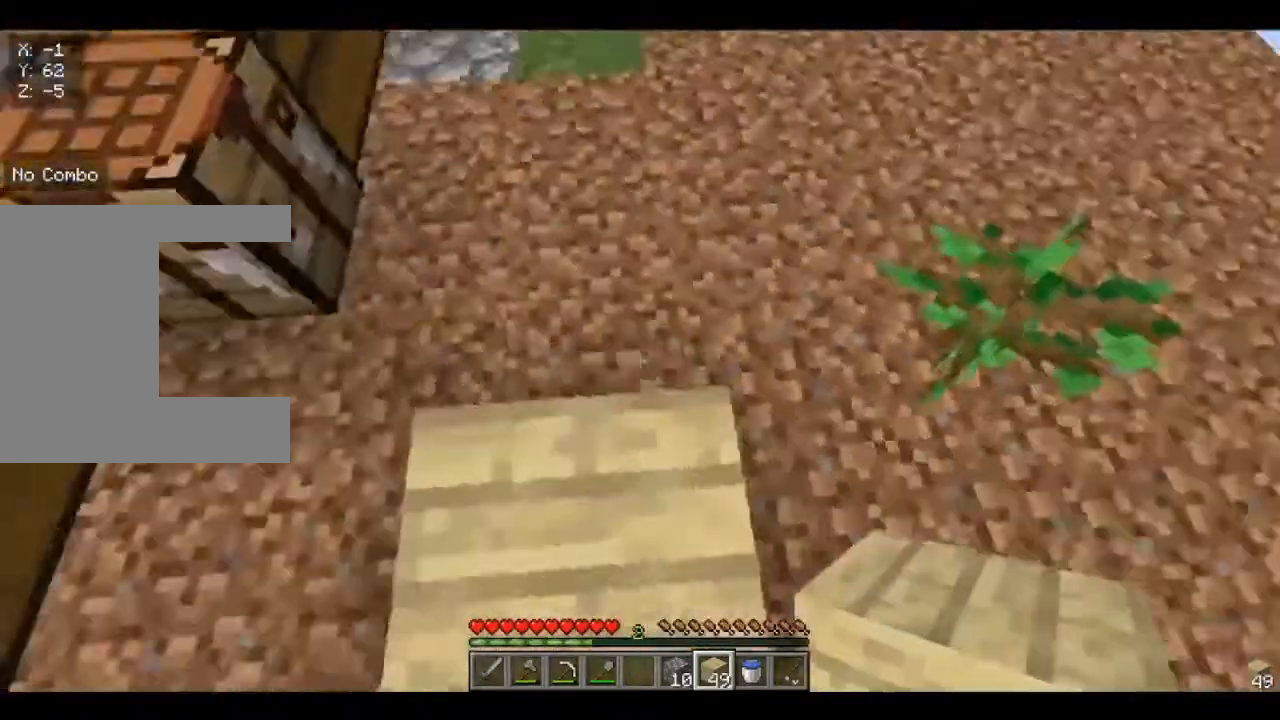
{"keys": ["w"], "mouse": [], "events": [[80, "d", "down"], [280, "mouse_right", "down"], [320, "d", "up"], [440, "mouse_right", "up"]]}
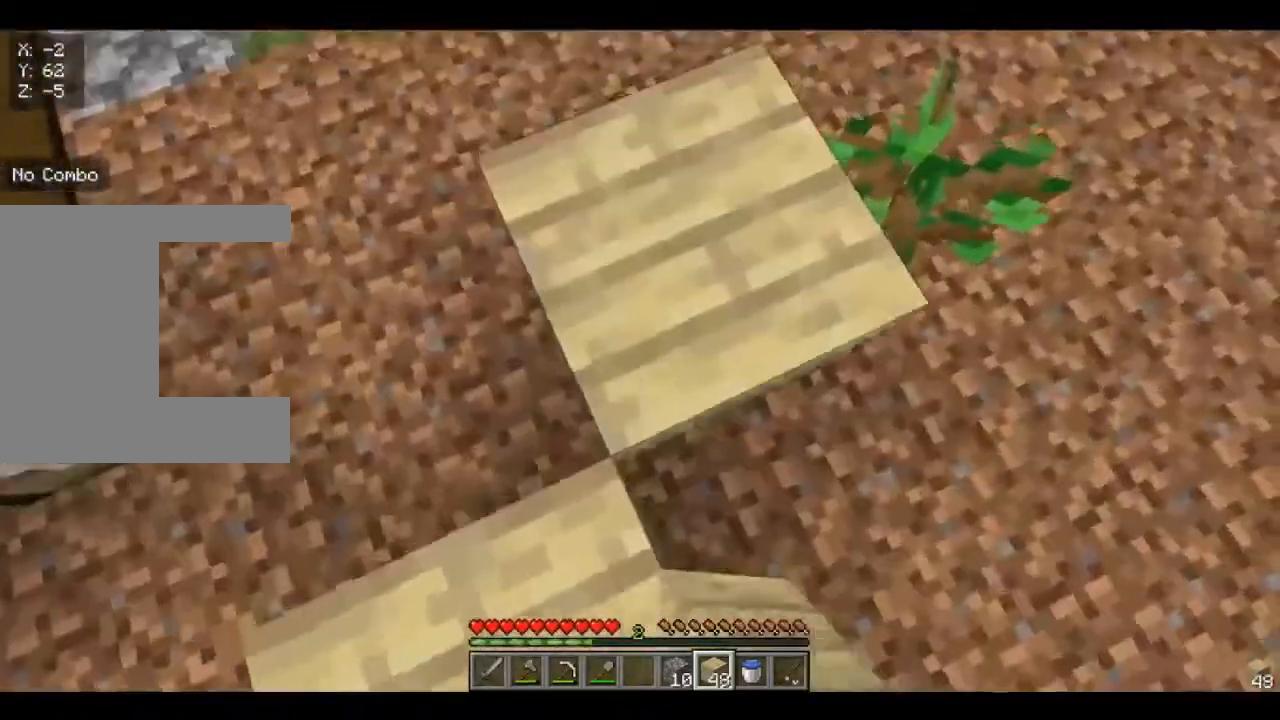
{"keys": ["w"], "mouse": ["right"], "events": [[480, "mouse_right", "down"]]}
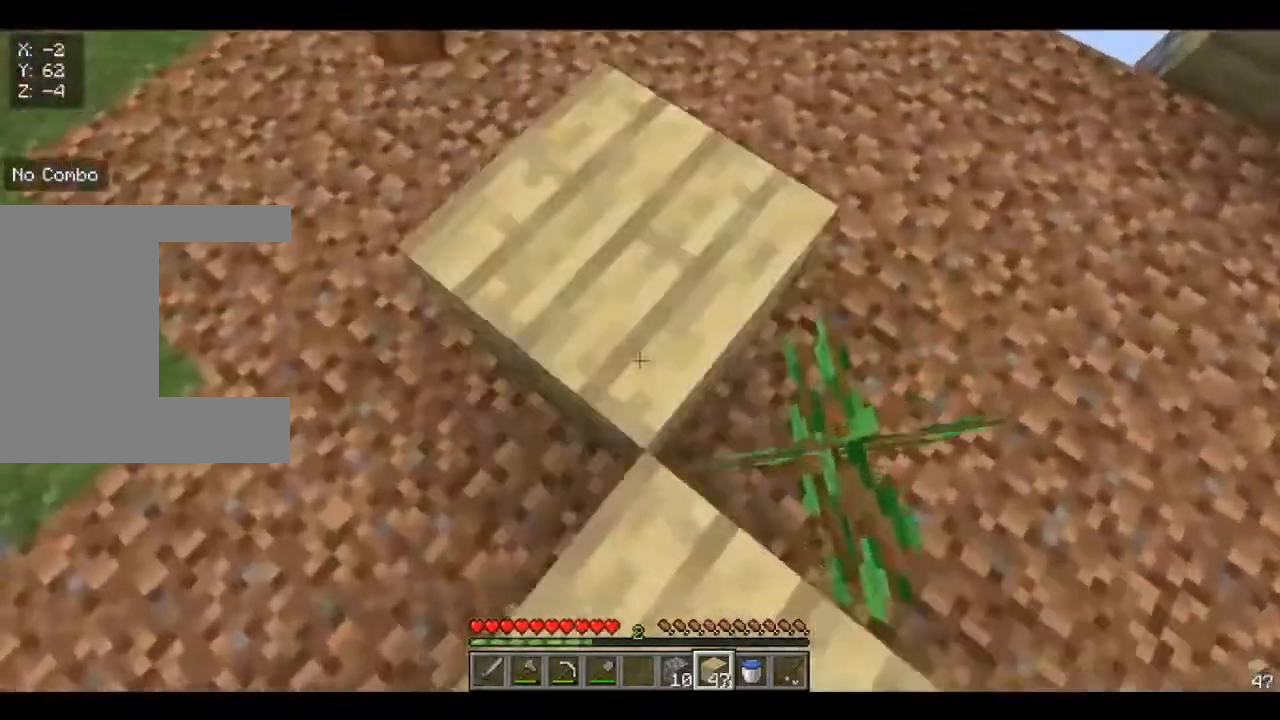
{"keys": ["w"], "mouse": [], "events": [[120, "mouse_right", "up"]]}
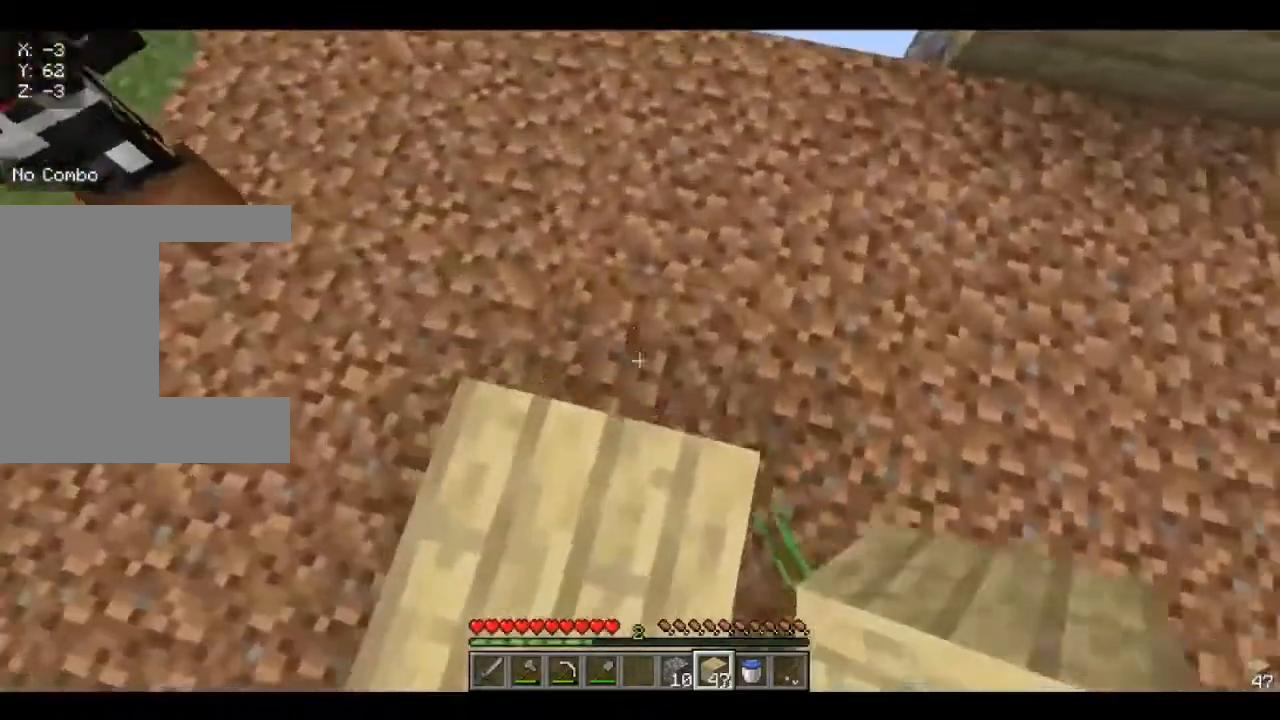
{"keys": ["w"], "mouse": ["right"], "events": [[40, "mouse_right", "down"], [200, "mouse_right", "up"], [440, "mouse_right", "down"]]}
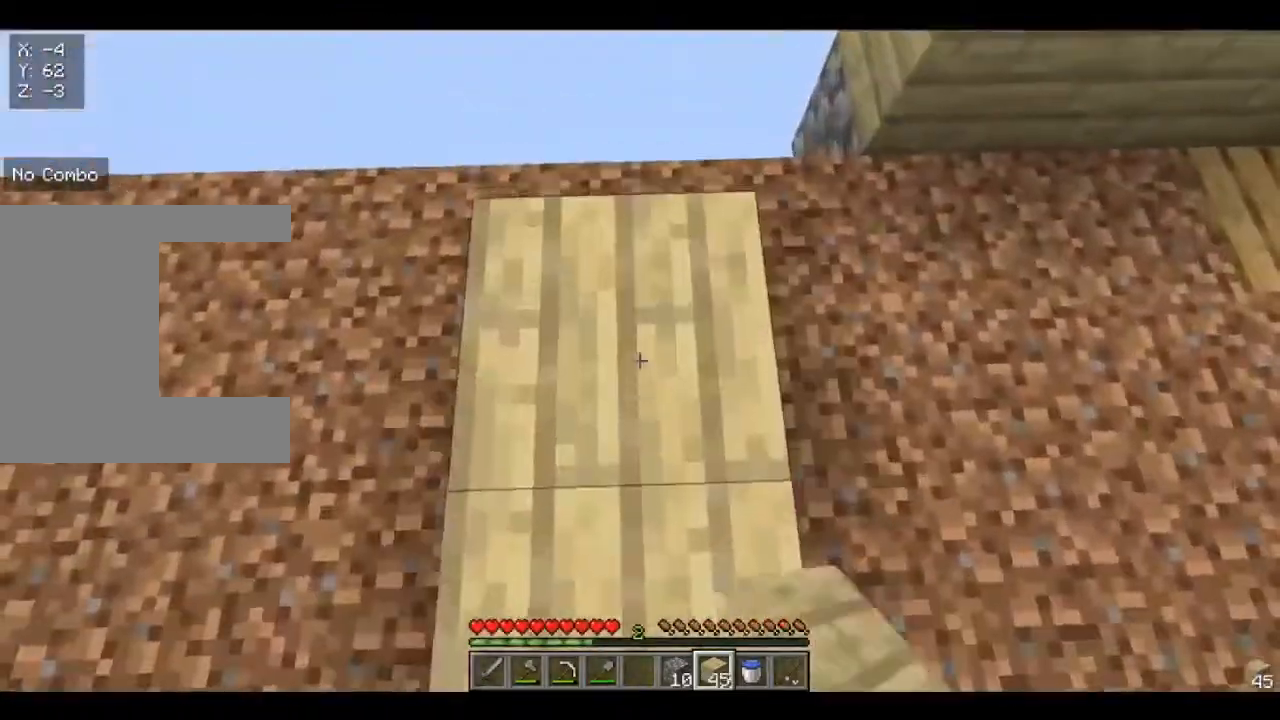
{"keys": ["w"], "mouse": [], "events": [[120, "mouse_right", "up"]]}
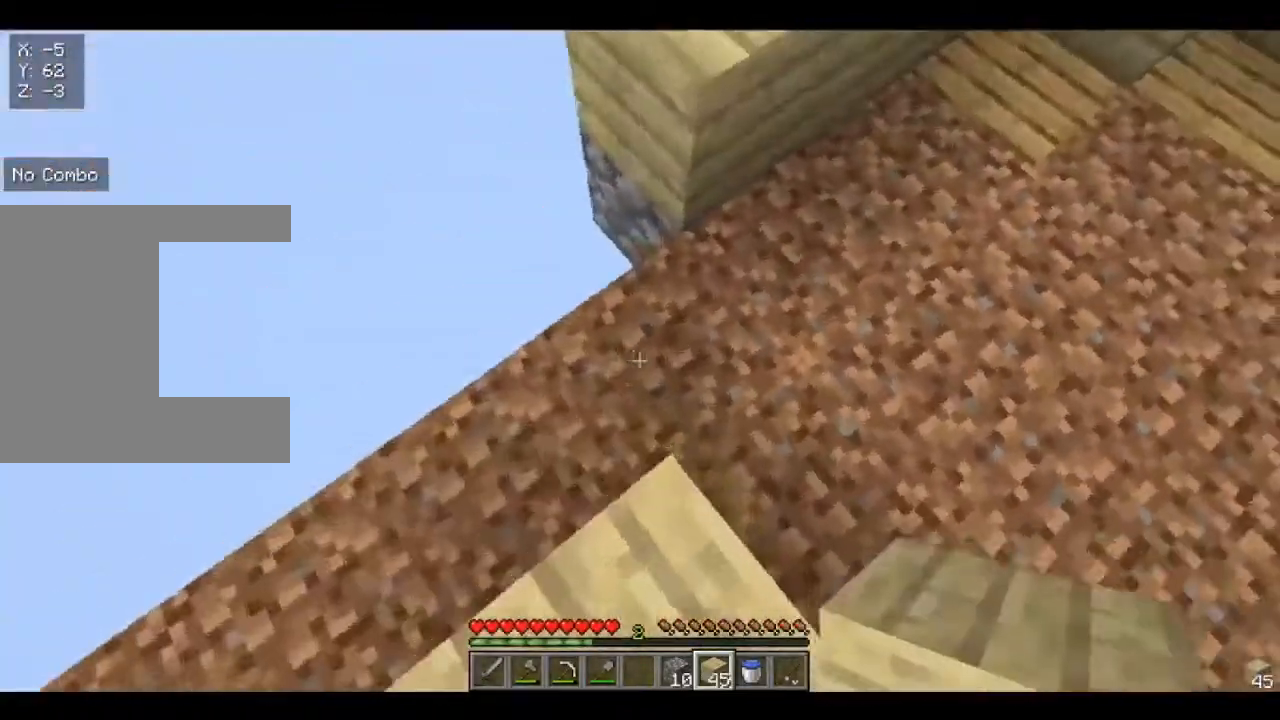
{"keys": [], "mouse": [], "events": [[40, "mouse_right", "down"], [160, "mouse_right", "up"], [400, "w", "up"]]}
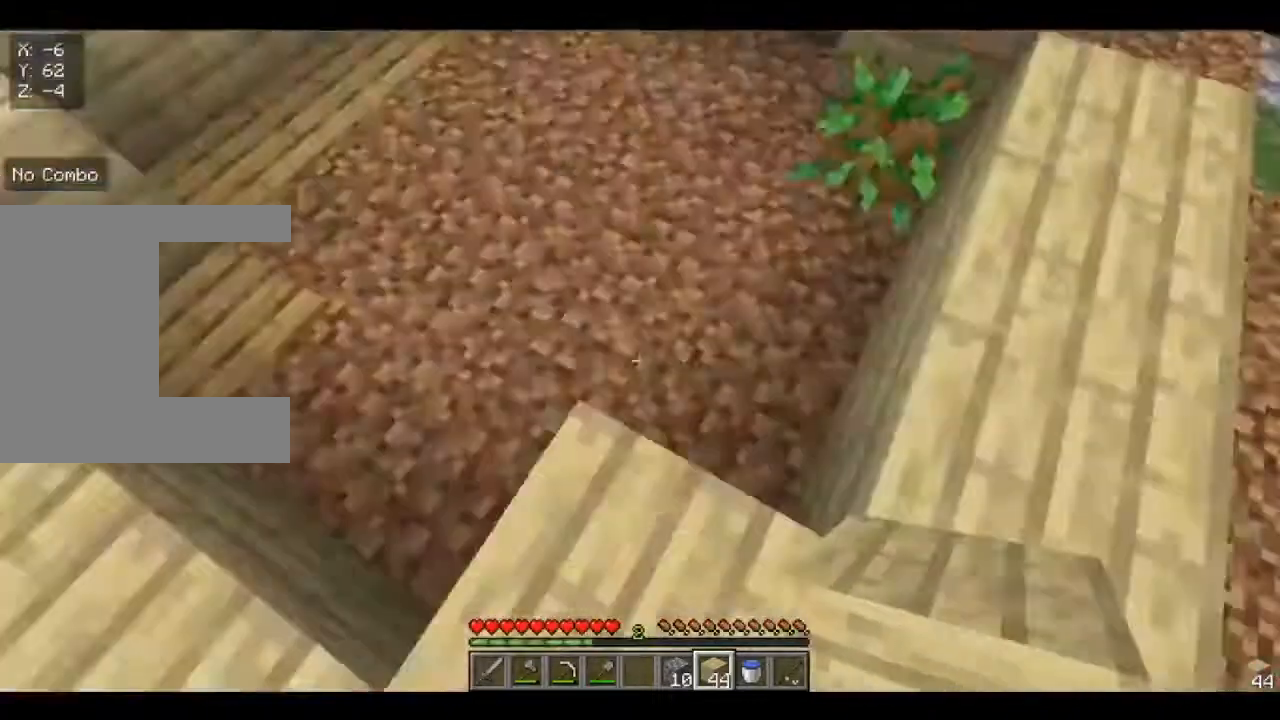
{"keys": ["w"], "mouse": ["left"], "events": [[40, "w", "down"], [120, "d", "down"], [160, "d", "up"], [160, "w", "up"], [400, "mouse_left", "down"], [400, "w", "down"]]}
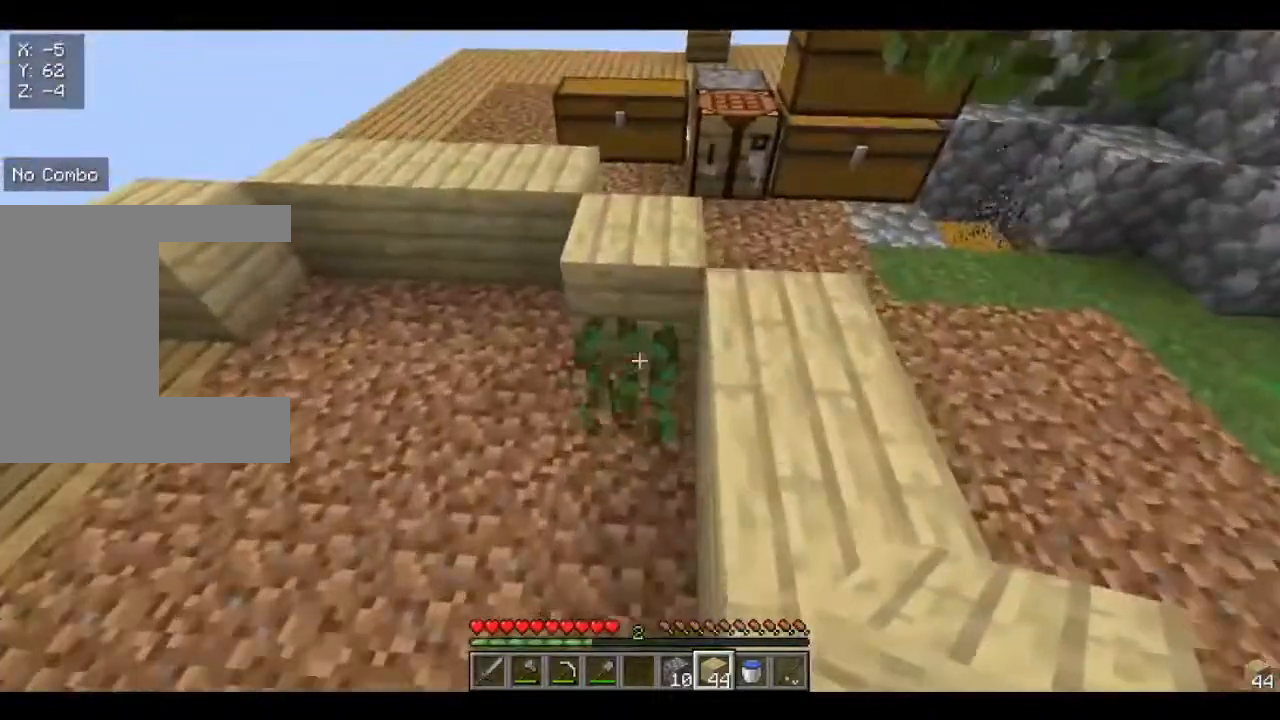
{"keys": ["a", "w"], "mouse": [], "events": [[40, "mouse_left", "up"], [320, "a", "down"]]}
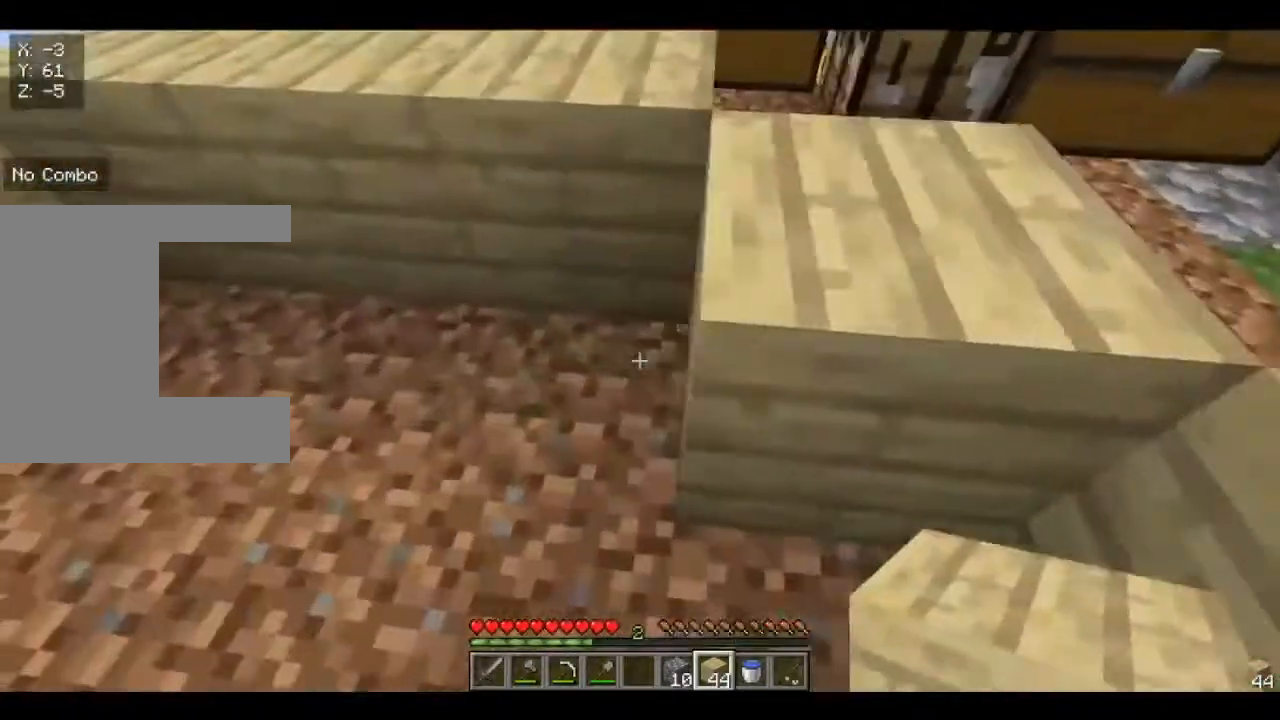
{"keys": ["a", "s"], "mouse": [], "events": [[40, "a", "up"], [160, "w", "up"], [360, "s", "down"], [400, "a", "down"]]}
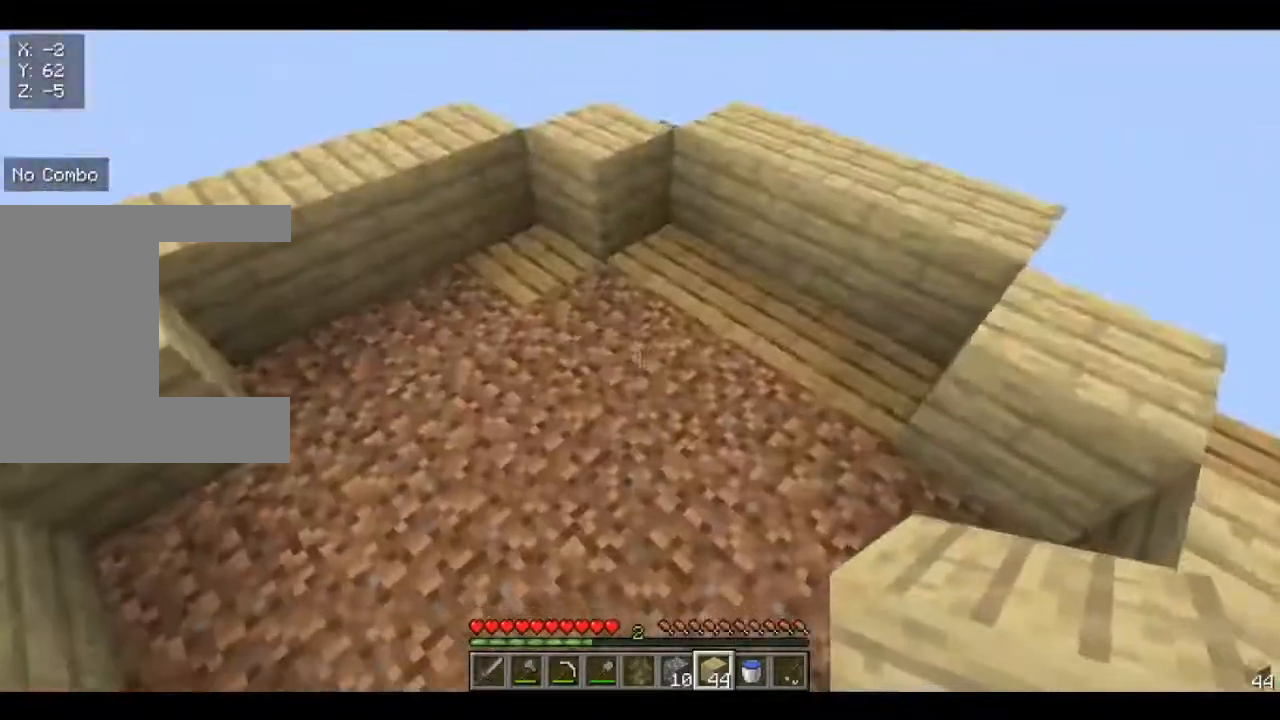
{"keys": [], "mouse": [], "events": [[120, "a", "up"], [240, "s", "up"]]}
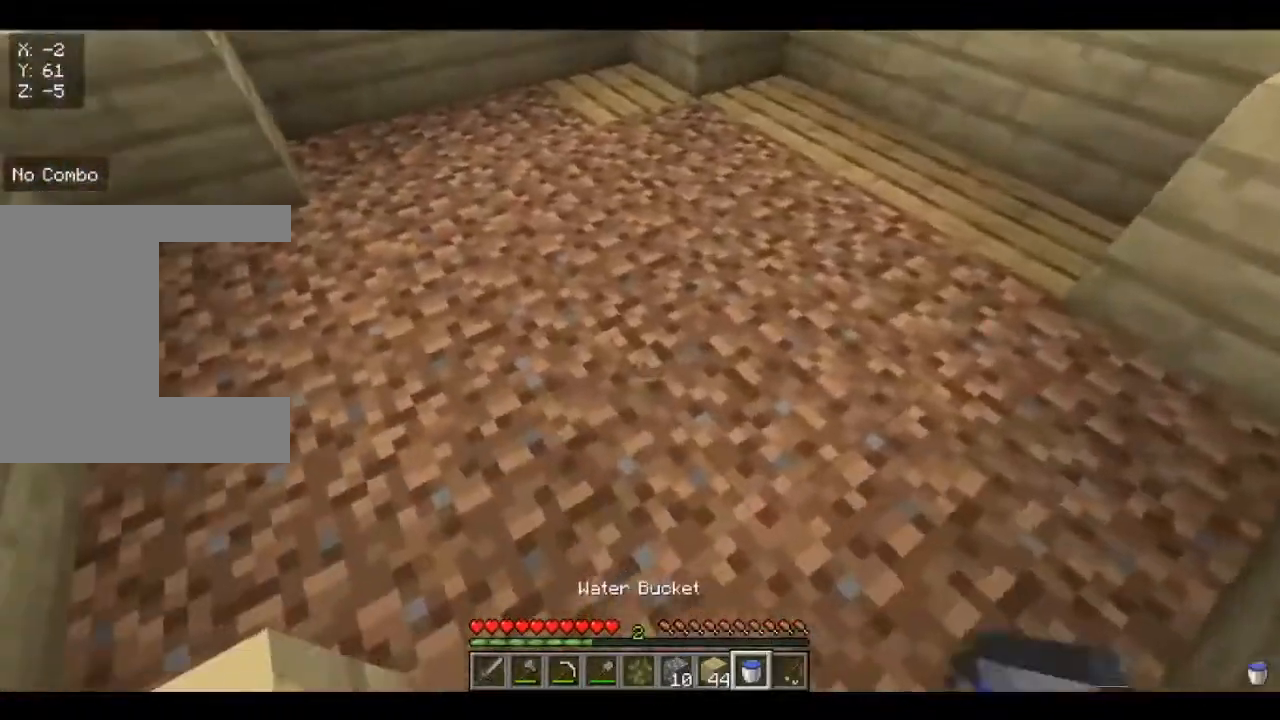
{"keys": [], "mouse": [], "events": []}
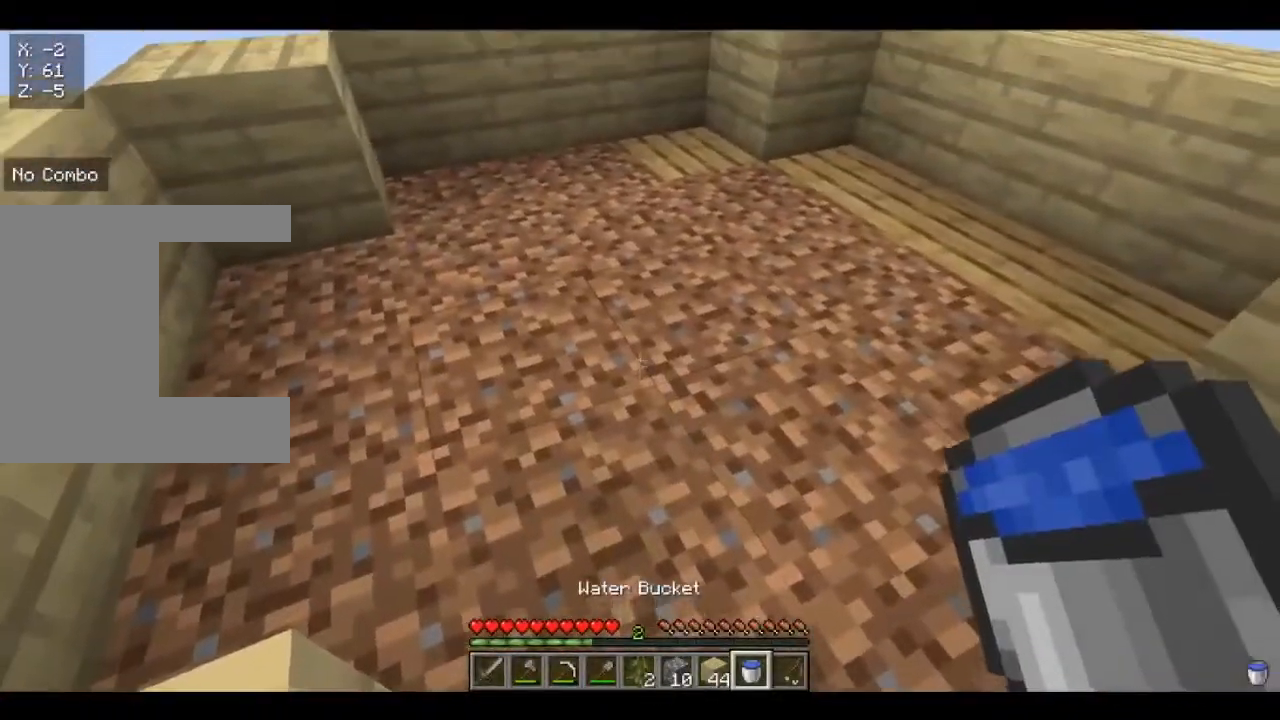
{"keys": [], "mouse": [], "events": []}
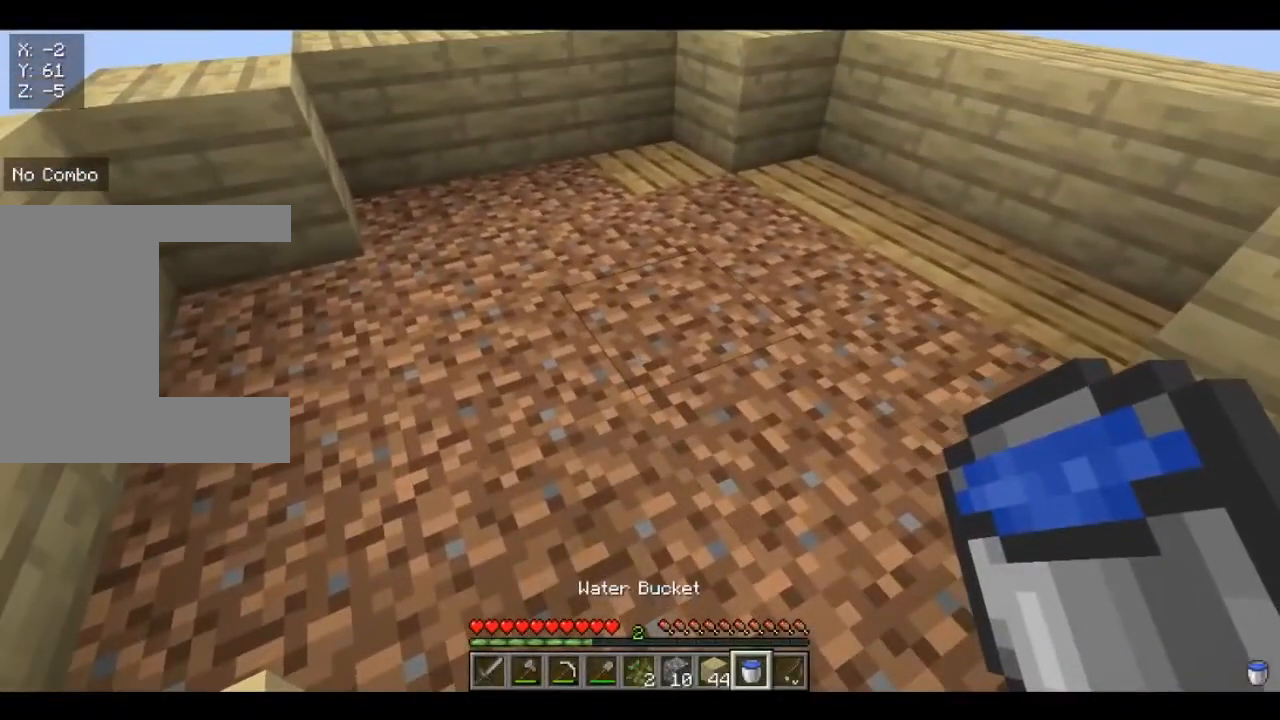
{"keys": ["w"], "mouse": [], "events": [[240, "w", "down"]]}
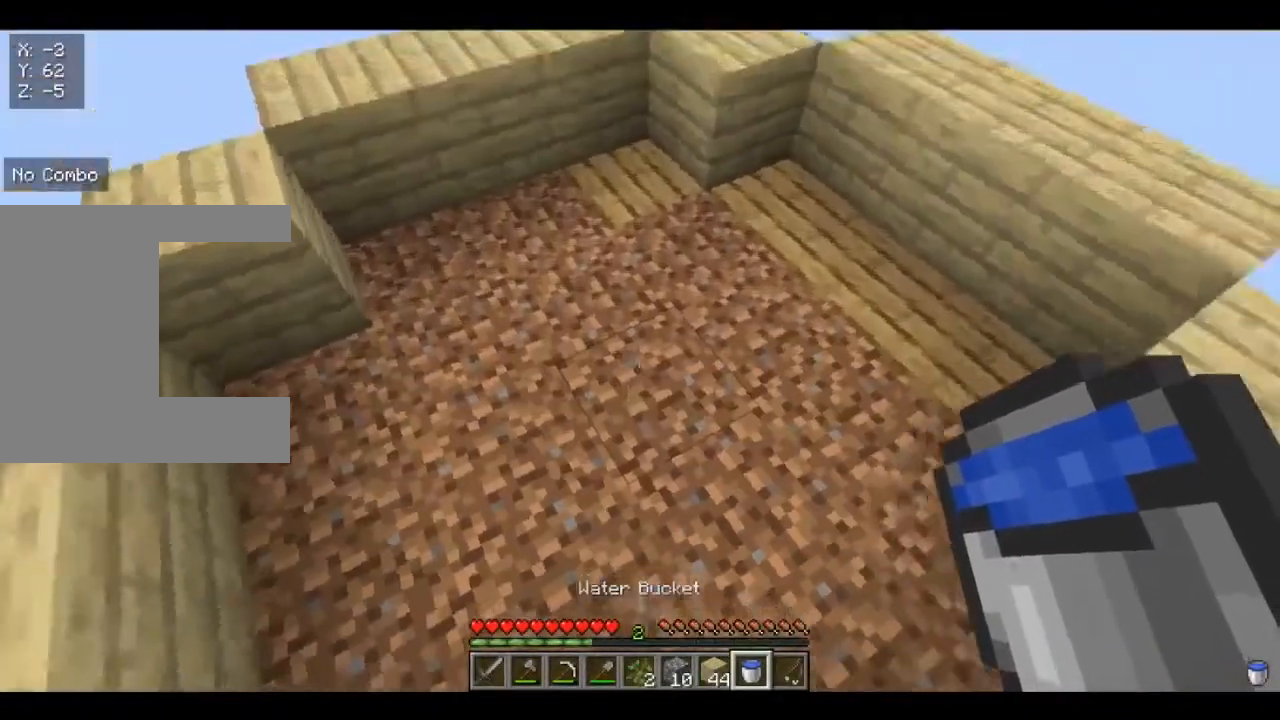
{"keys": [], "mouse": [], "events": [[240, "w", "up"]]}